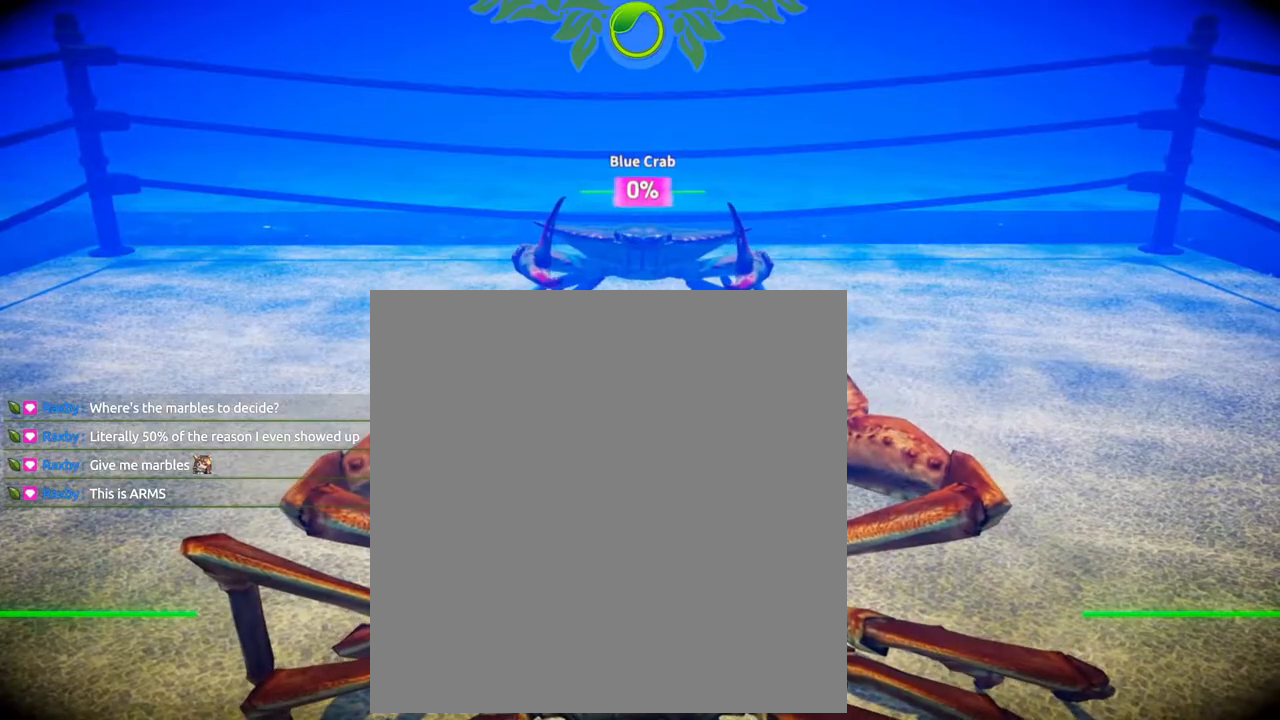
Gameplay with a controller (Xbox layout); each line is a JSON object with the inputs held at the frame after it. "events" lists button and stick changes between this image and that frame as [ms after this image, input, new state], when the widget could be followed in between. Not read: R3.
{"buttons": ["L2", "R2"], "left_stick": "center", "right_stick": "center", "events": [[200, "L2", "down"], [200, "R2", "down"]]}
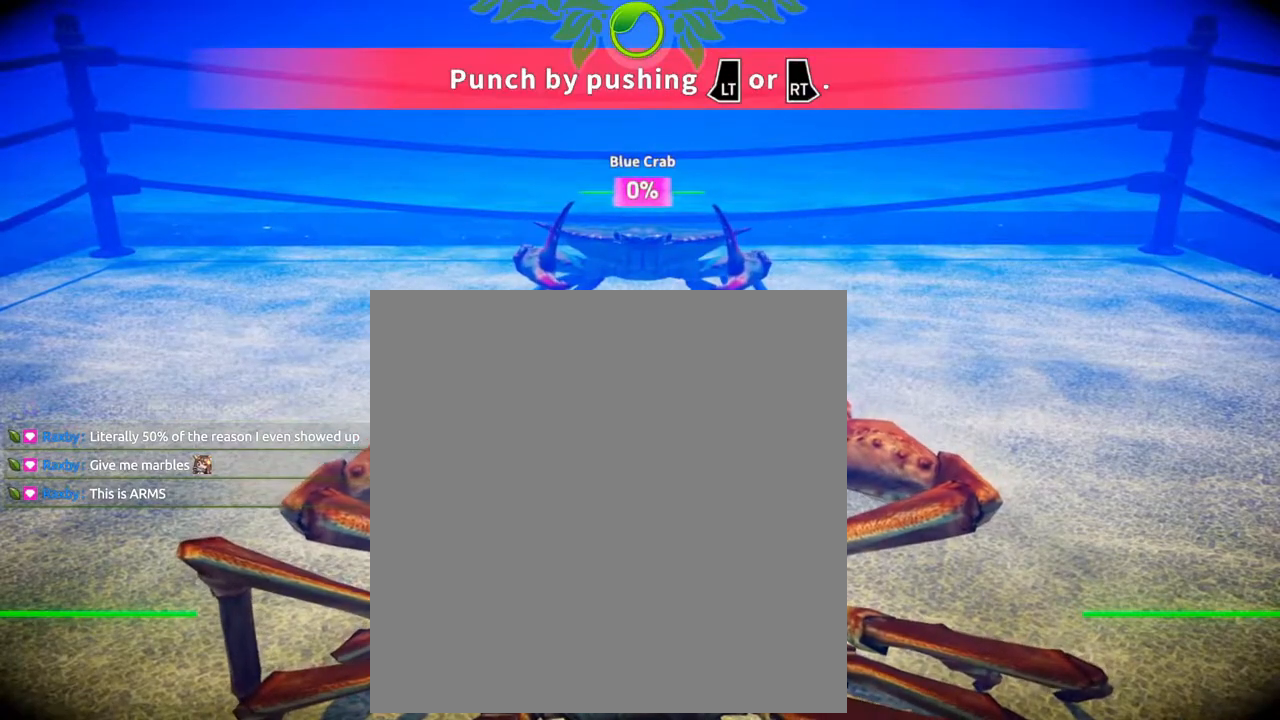
{"buttons": [], "left_stick": "center", "right_stick": "center", "events": [[117, "L2", "up"], [117, "R2", "up"]]}
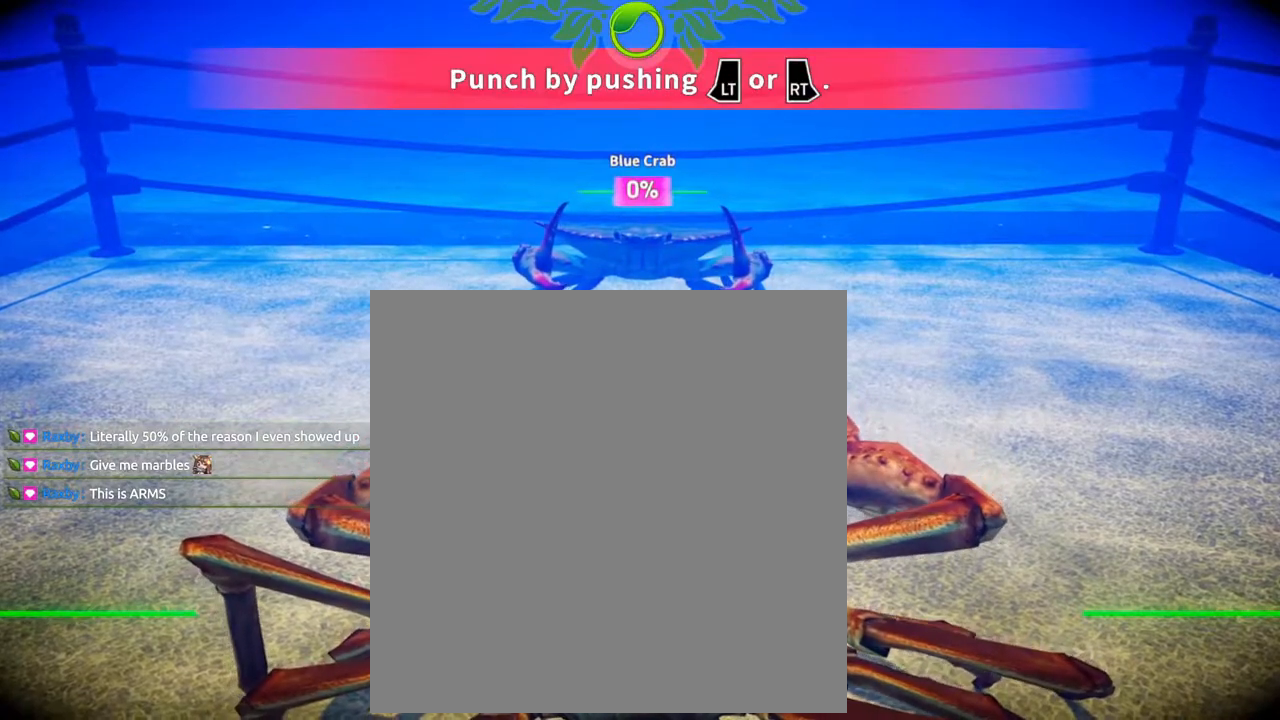
{"buttons": [], "left_stick": "center", "right_stick": "center", "events": []}
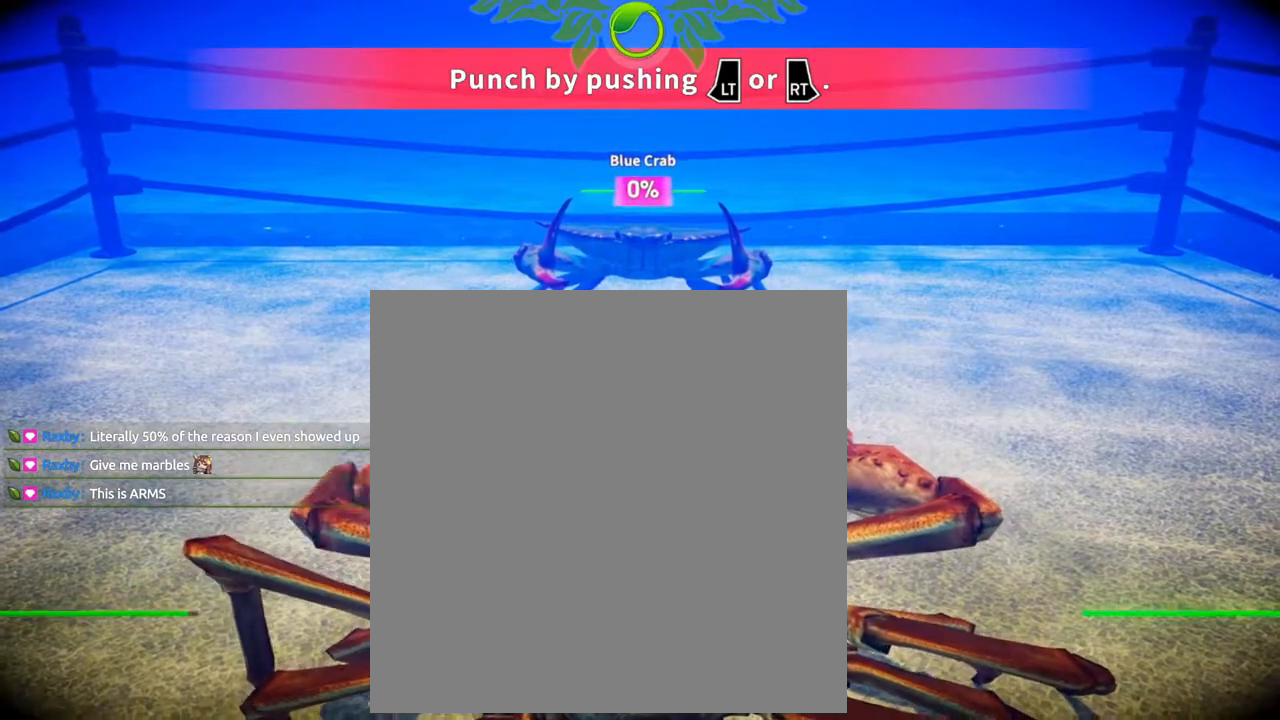
{"buttons": ["L2", "R2"], "left_stick": "center", "right_stick": "center", "events": [[167, "L2", "down"], [167, "R2", "down"]]}
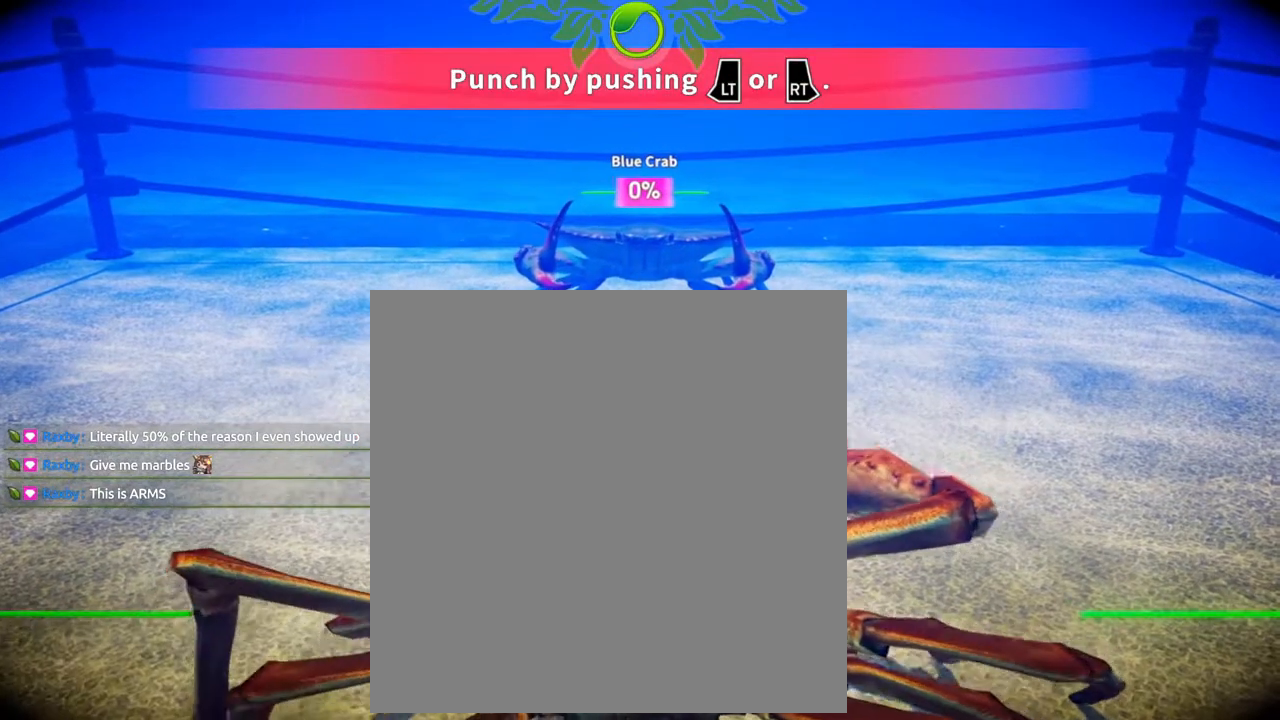
{"buttons": ["L2", "R2"], "left_stick": "center", "right_stick": "center", "events": []}
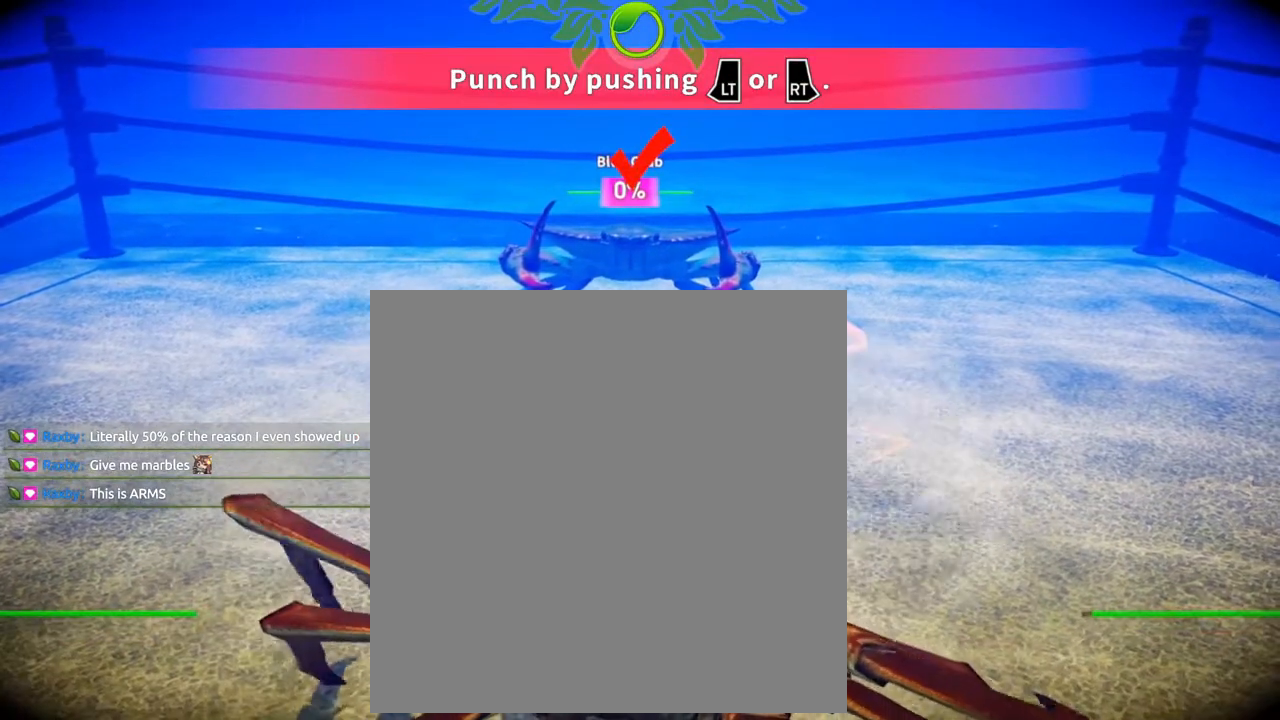
{"buttons": [], "left_stick": "center", "right_stick": "center", "events": [[217, "L2", "up"], [217, "R2", "up"]]}
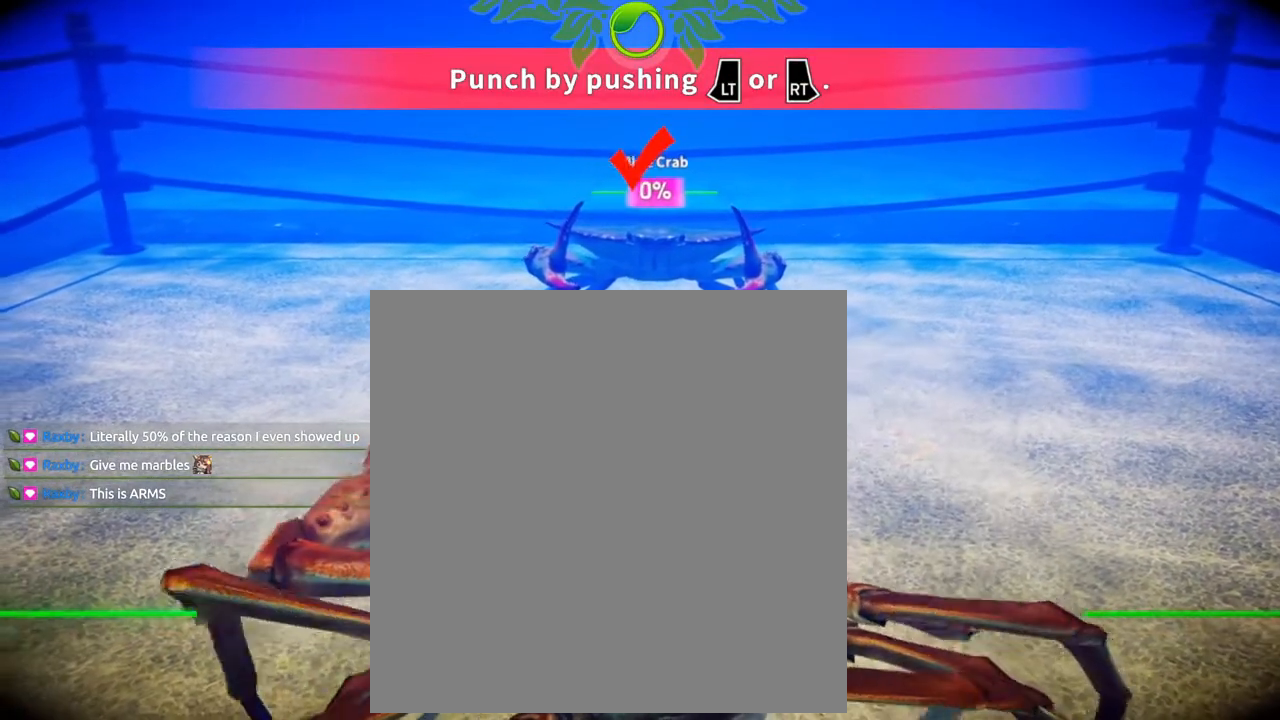
{"buttons": [], "left_stick": "center", "right_stick": "center", "events": []}
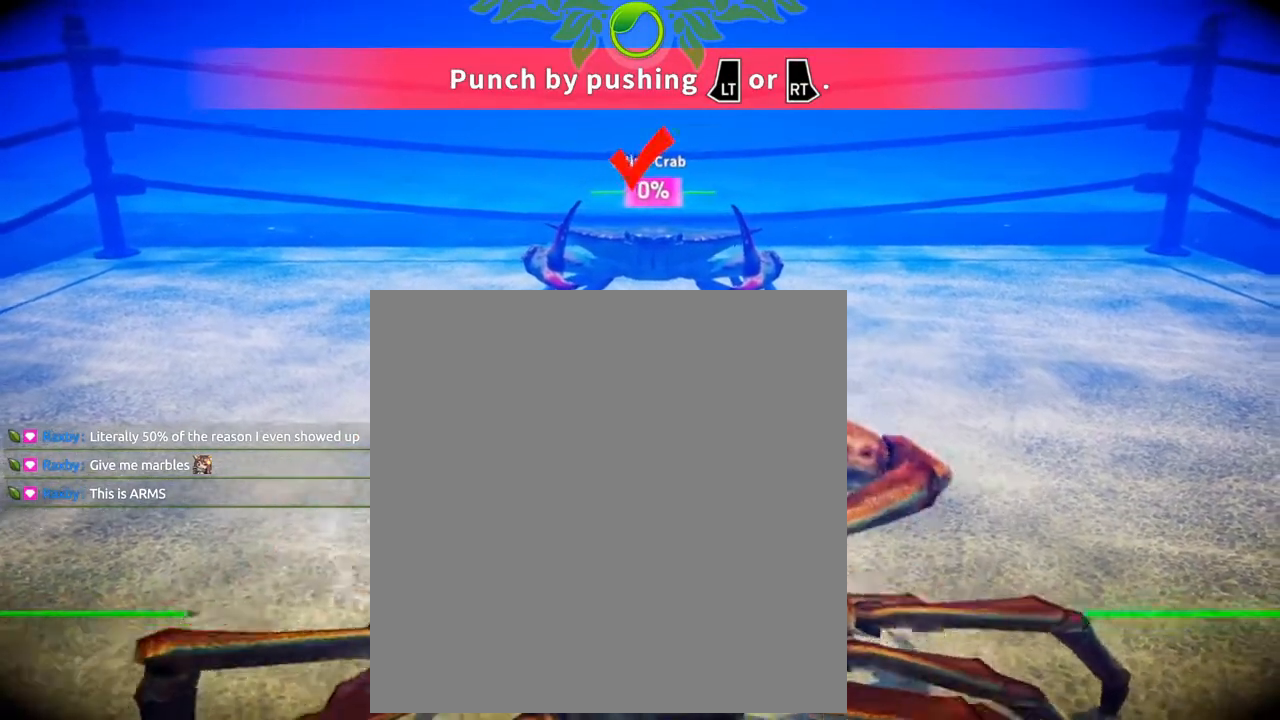
{"buttons": [], "left_stick": "center", "right_stick": "center", "events": [[433, "A", "down"], [483, "A", "up"]]}
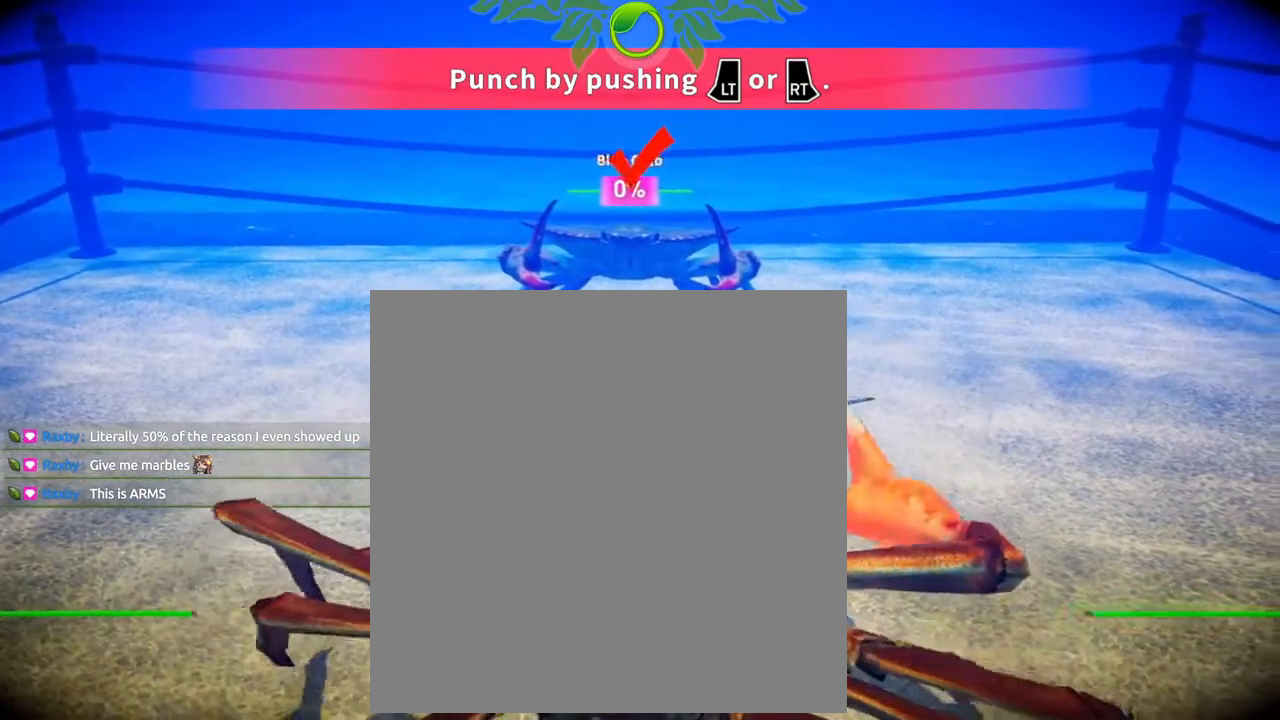
{"buttons": [], "left_stick": "center", "right_stick": "center", "events": []}
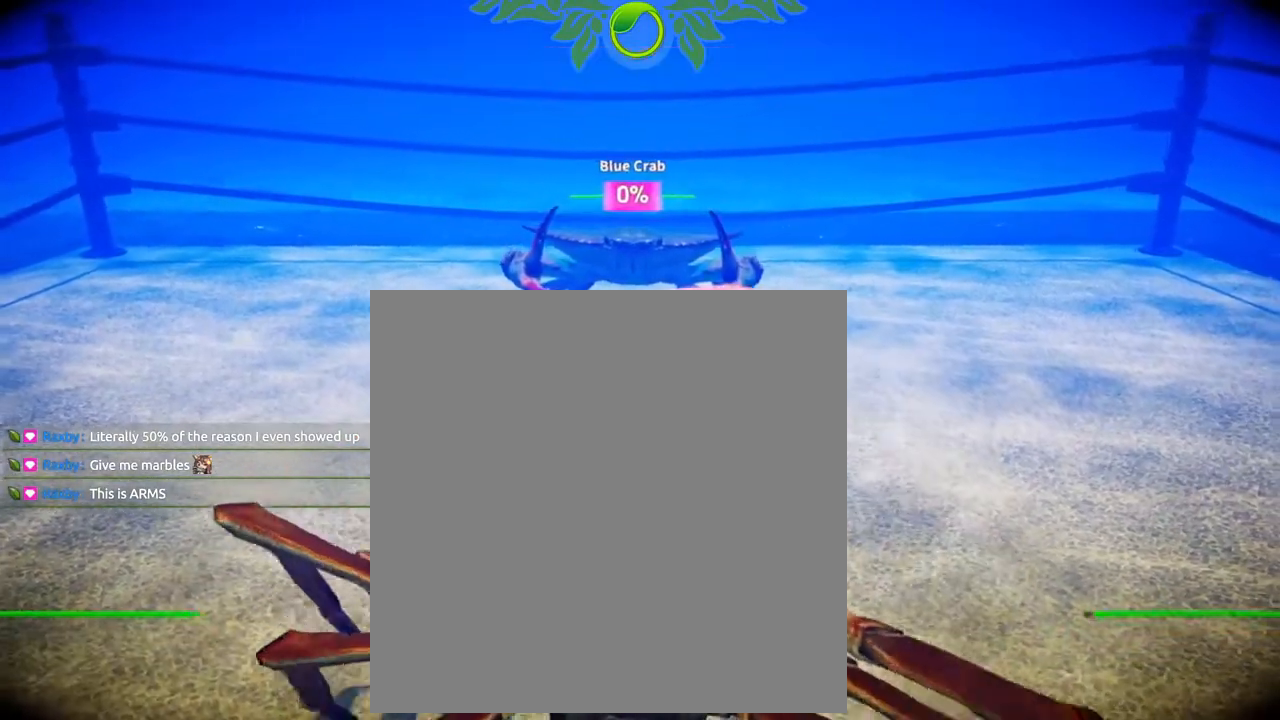
{"buttons": [], "left_stick": "center", "right_stick": "center", "events": []}
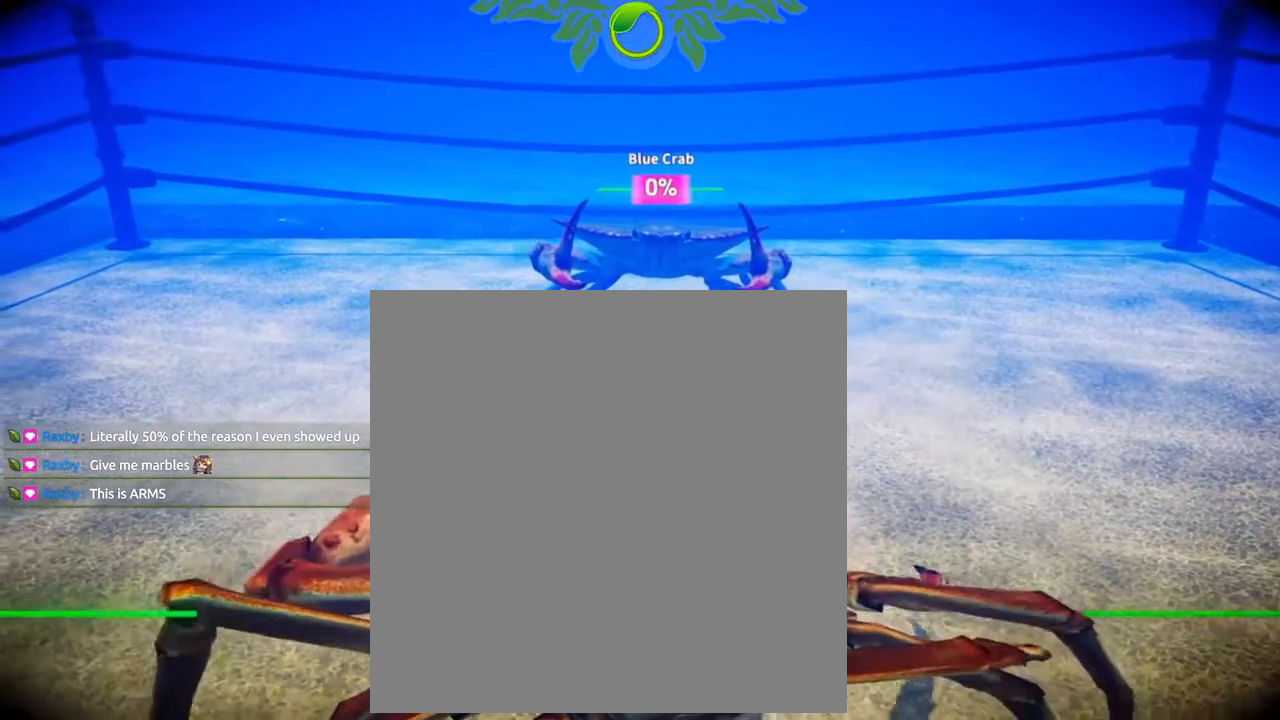
{"buttons": [], "left_stick": "center", "right_stick": "center", "events": []}
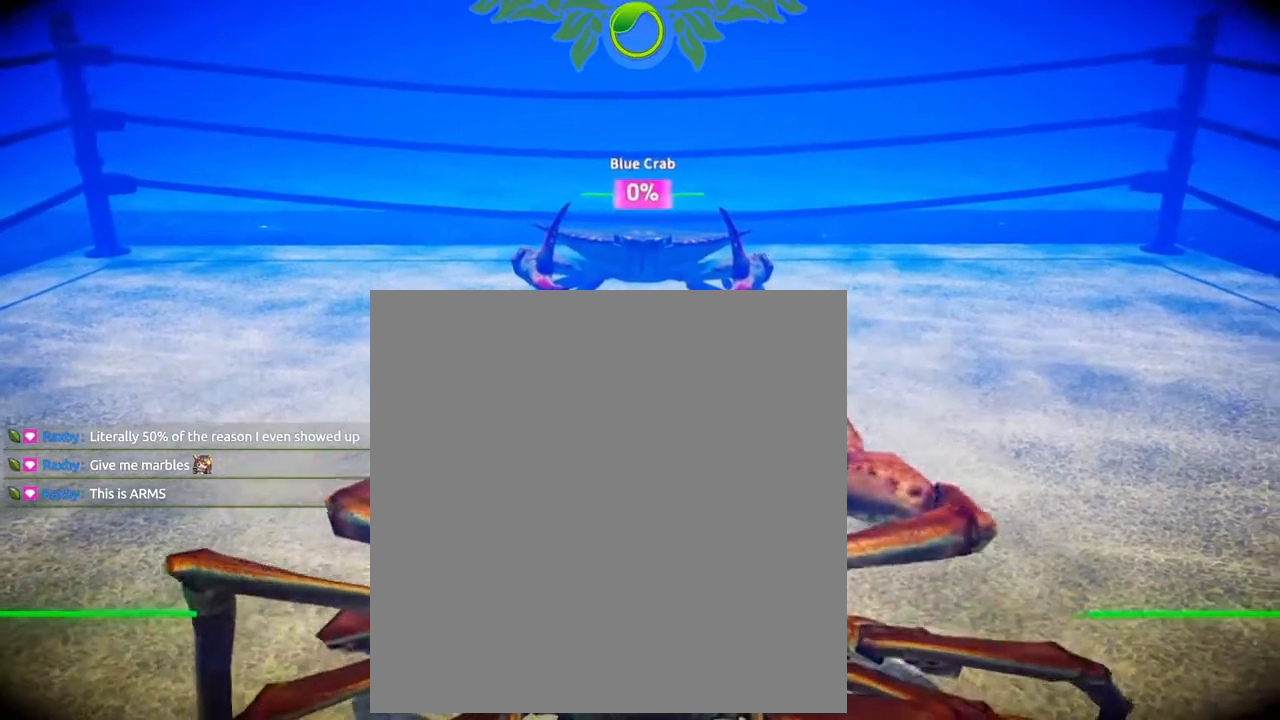
{"buttons": [], "left_stick": "center", "right_stick": "center", "events": []}
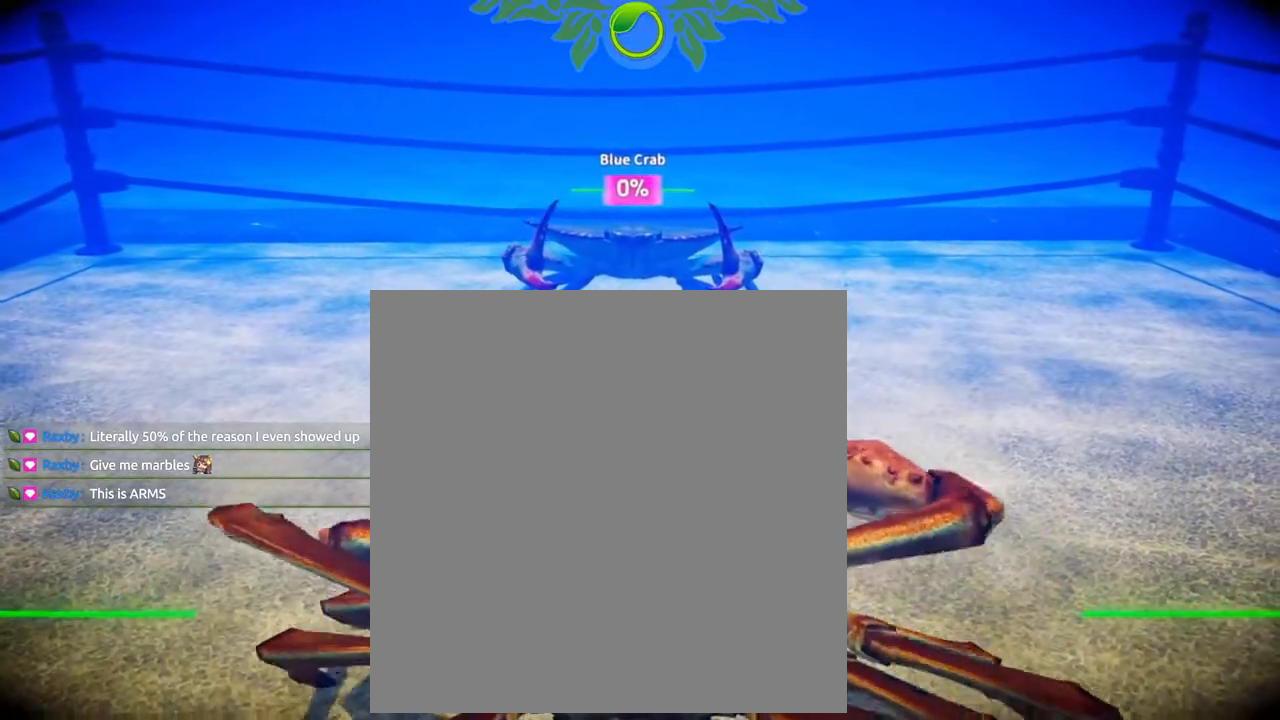
{"buttons": [], "left_stick": "center", "right_stick": "center", "events": []}
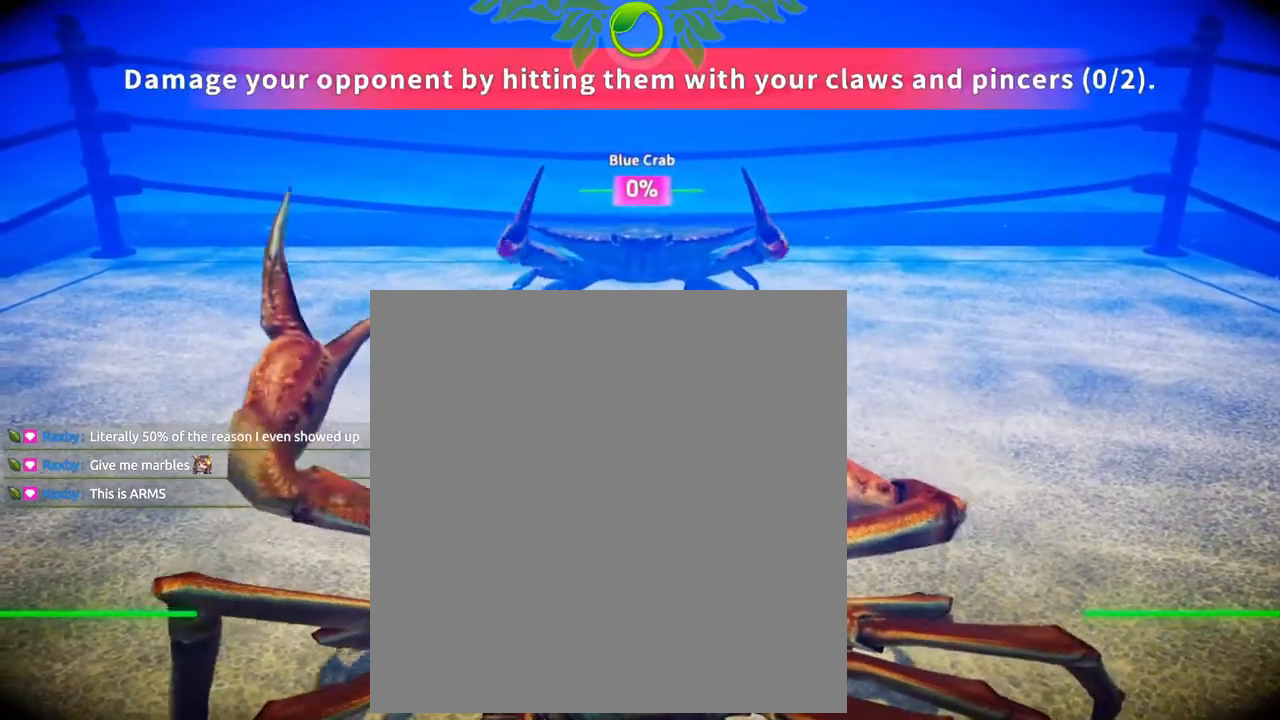
{"buttons": [], "left_stick": "center", "right_stick": "center", "events": [[183, "Y", "down"], [267, "Y", "up"]]}
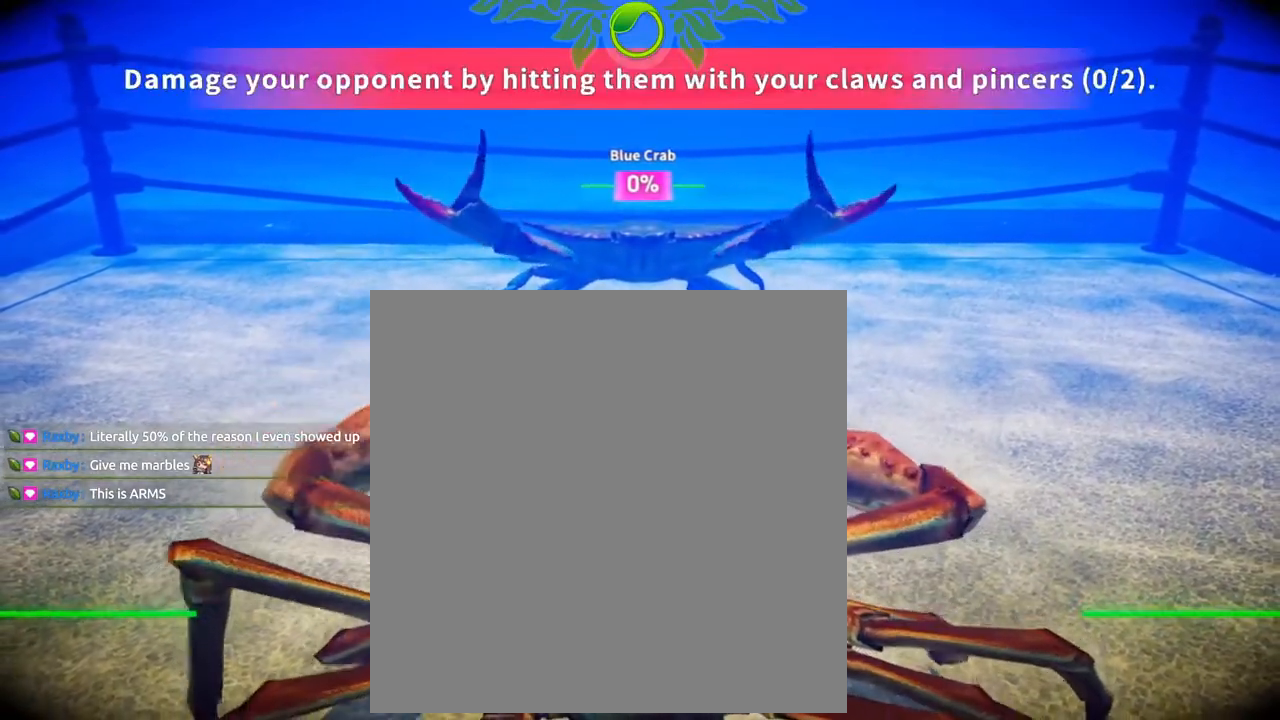
{"buttons": [], "left_stick": "center", "right_stick": "center", "events": []}
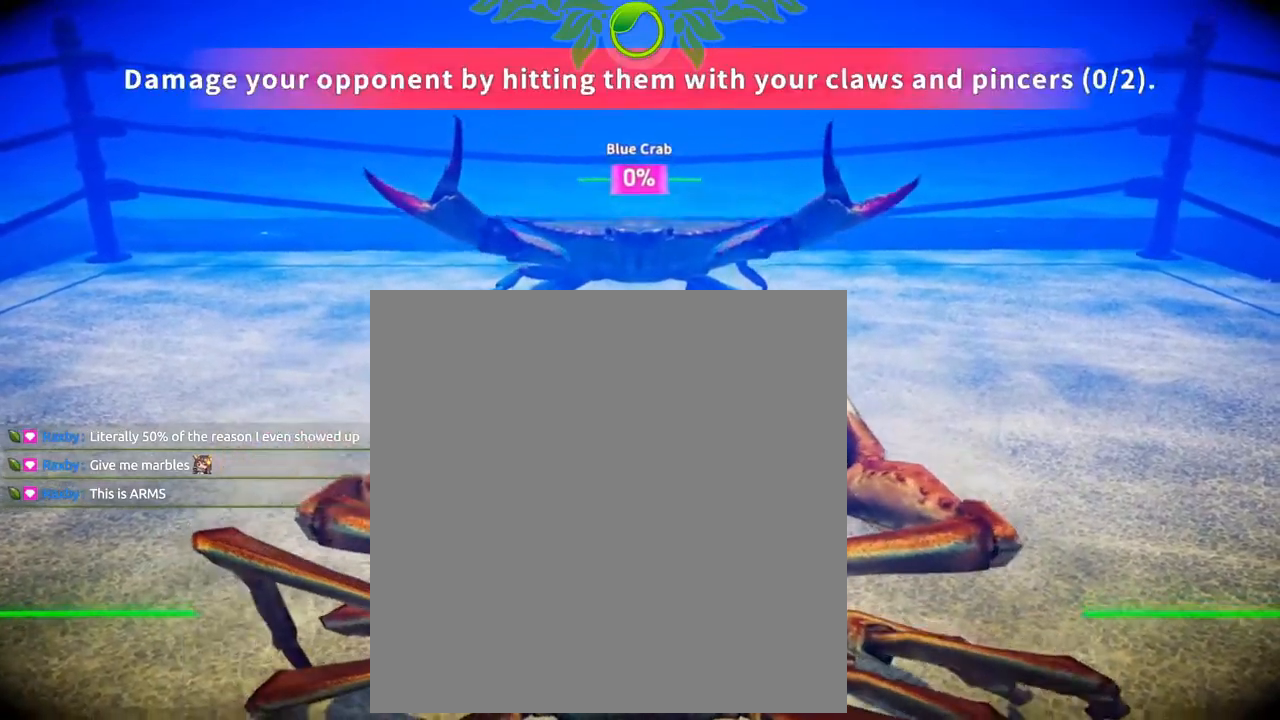
{"buttons": [], "left_stick": "center", "right_stick": "center", "events": []}
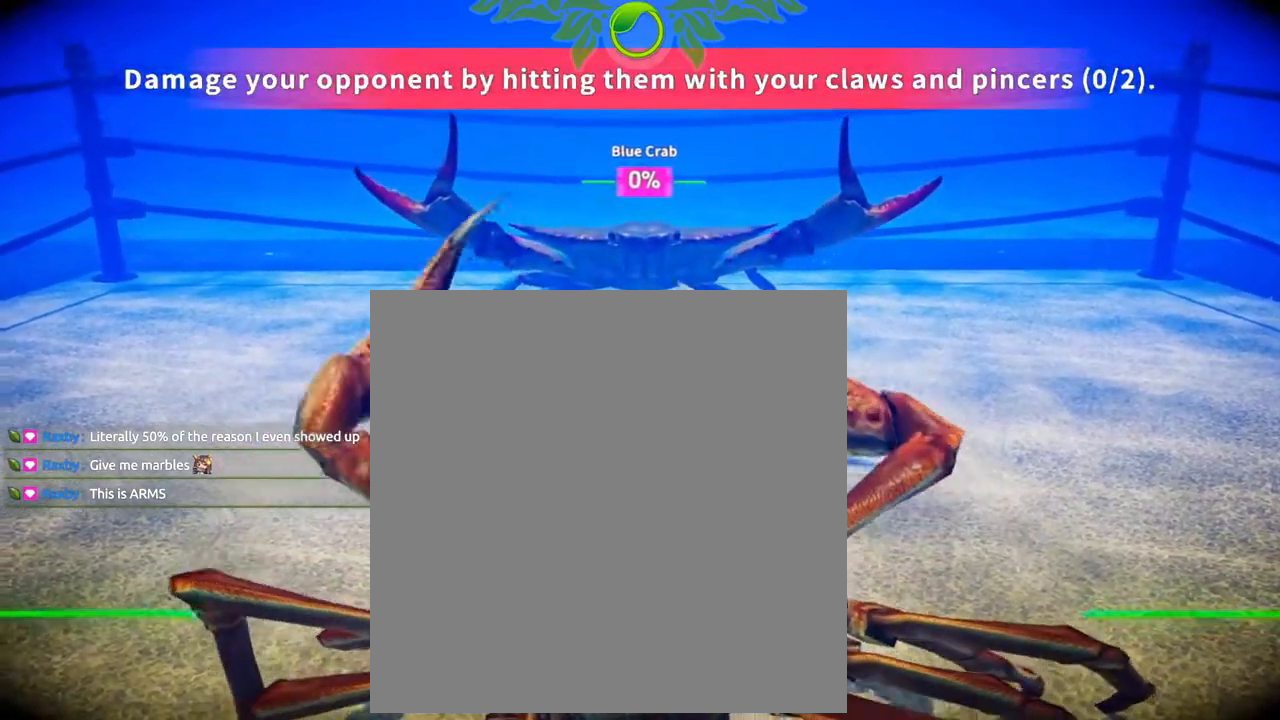
{"buttons": [], "left_stick": "center", "right_stick": "center", "events": []}
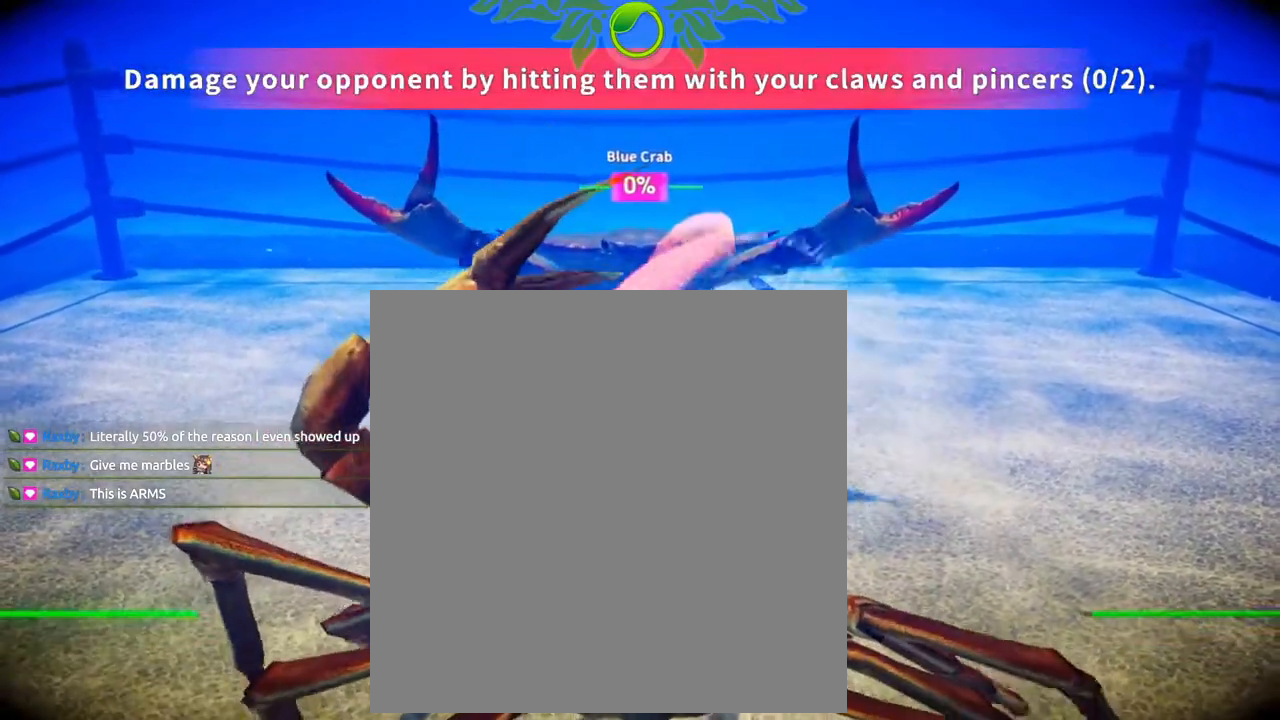
{"buttons": [], "left_stick": "center", "right_stick": "center", "events": []}
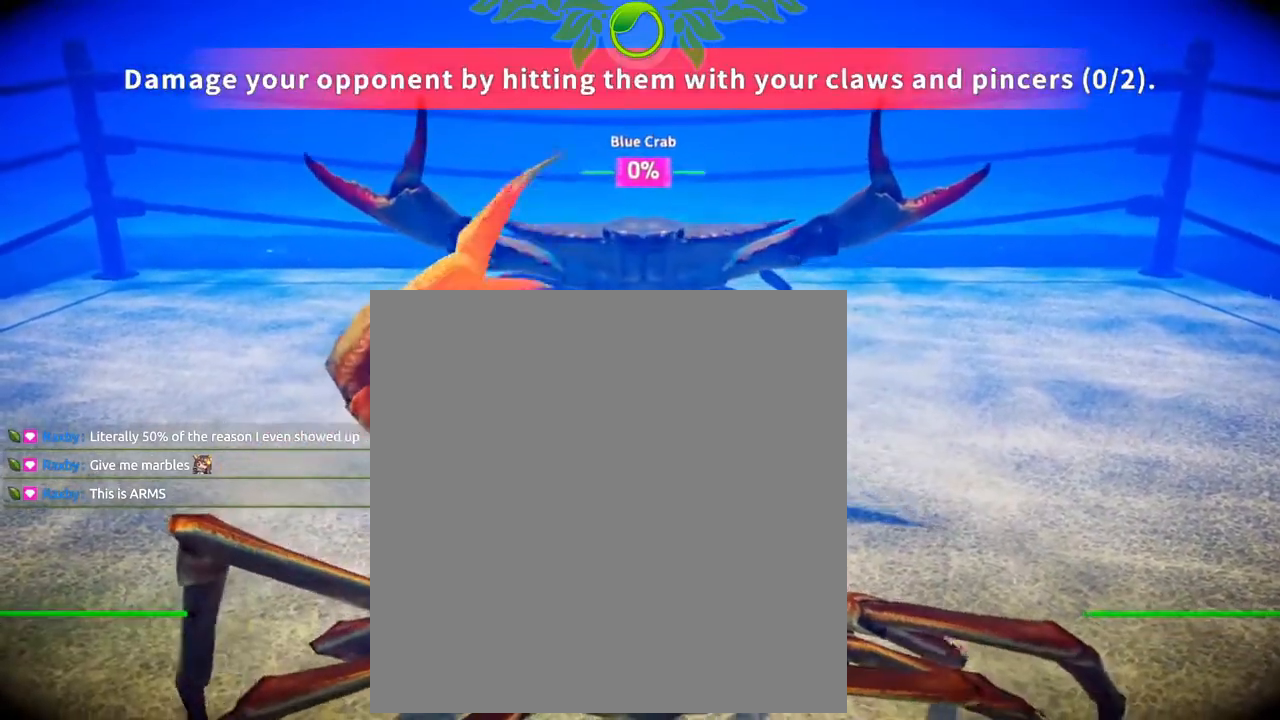
{"buttons": [], "left_stick": "center", "right_stick": "center", "events": []}
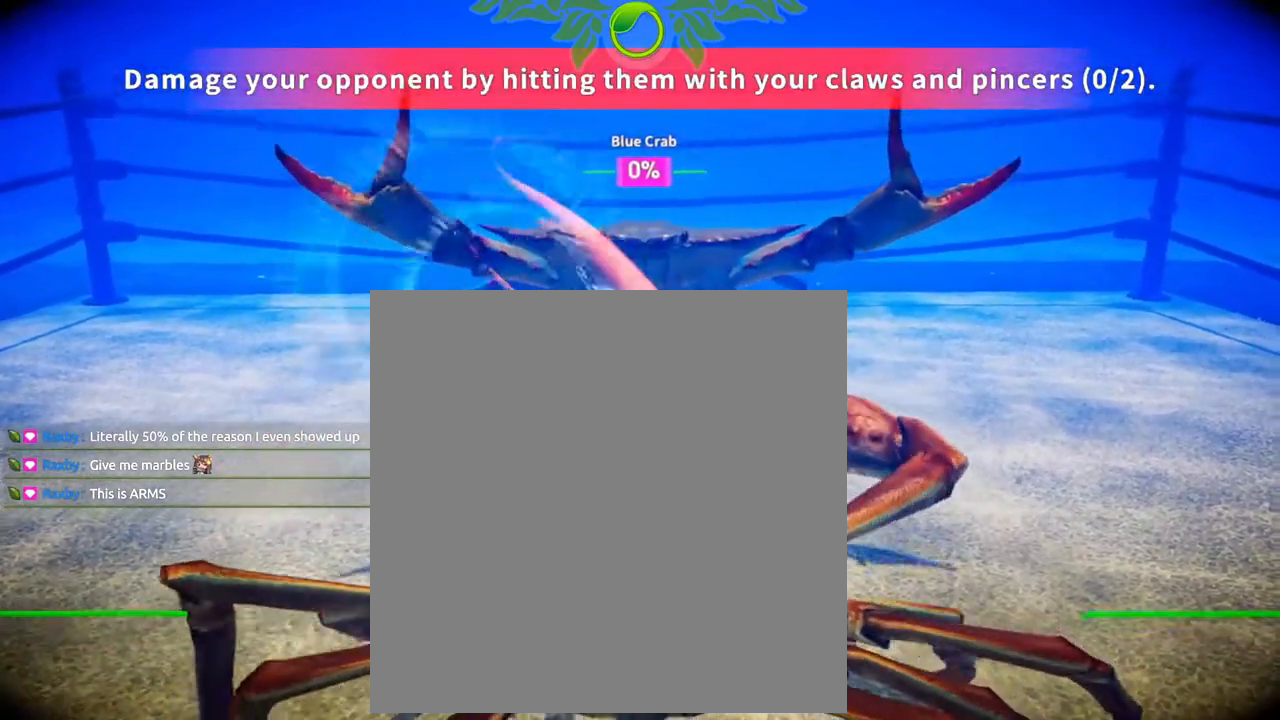
{"buttons": [], "left_stick": "center", "right_stick": "center", "events": []}
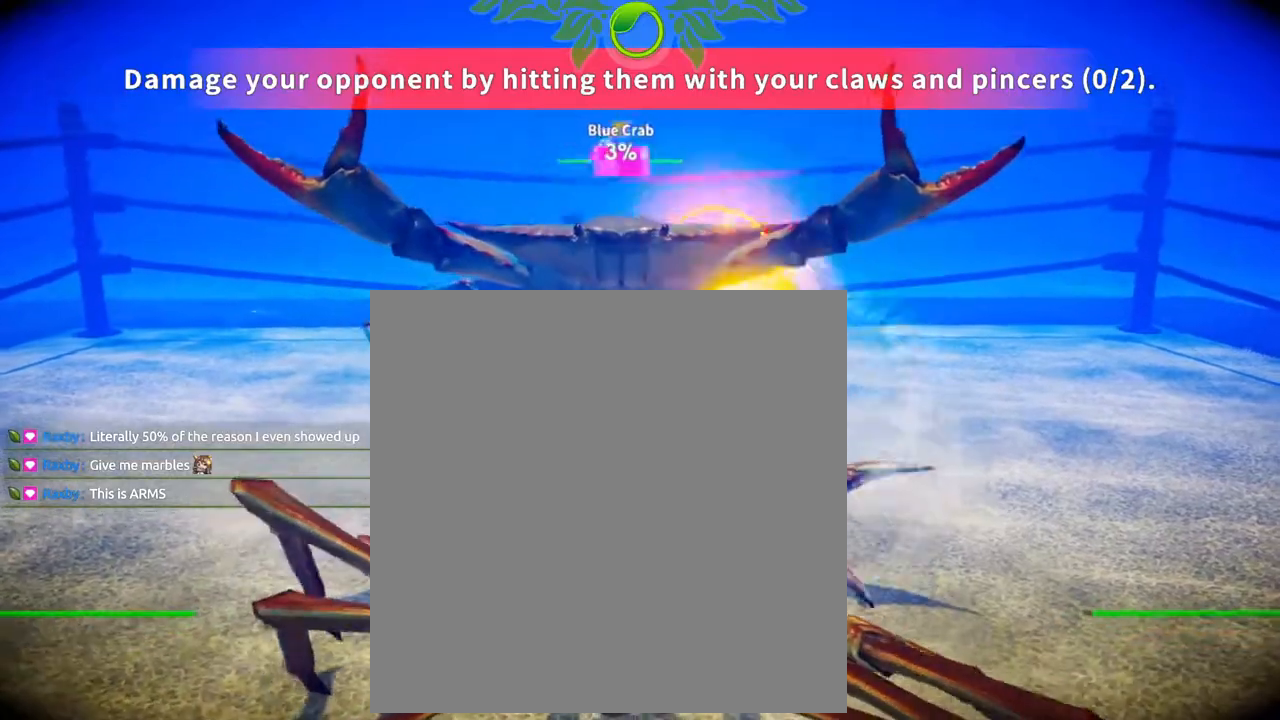
{"buttons": ["L2", "R2"], "left_stick": "center", "right_stick": "center", "events": [[50, "L2", "down"], [50, "R2", "down"]]}
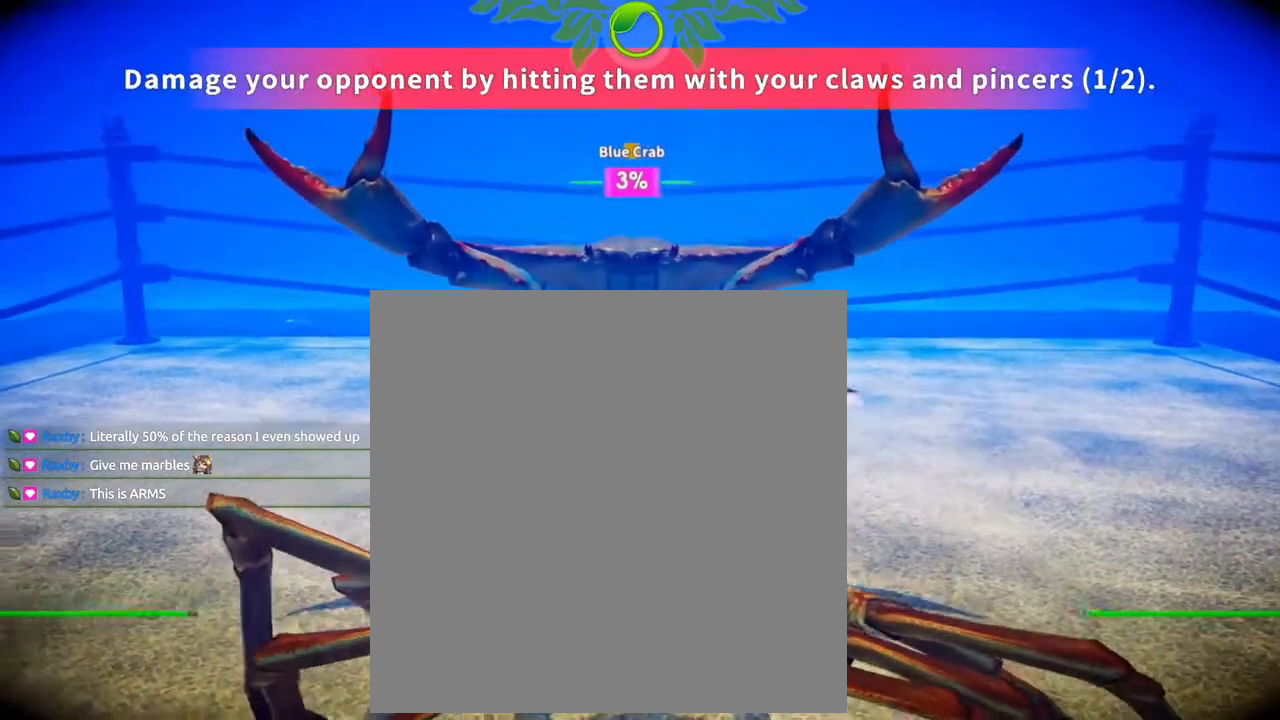
{"buttons": ["L2", "R2"], "left_stick": "center", "right_stick": "center", "events": []}
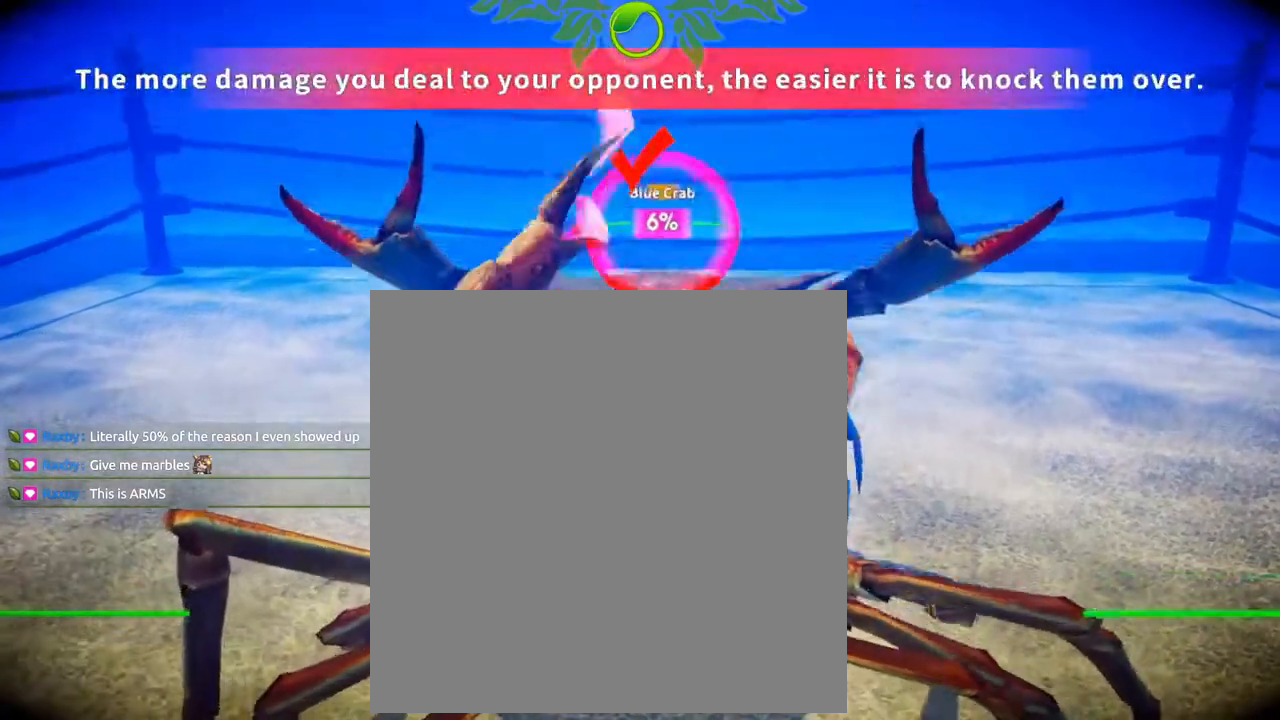
{"buttons": [], "left_stick": "center", "right_stick": "center", "events": [[83, "L2", "up"], [83, "R2", "up"]]}
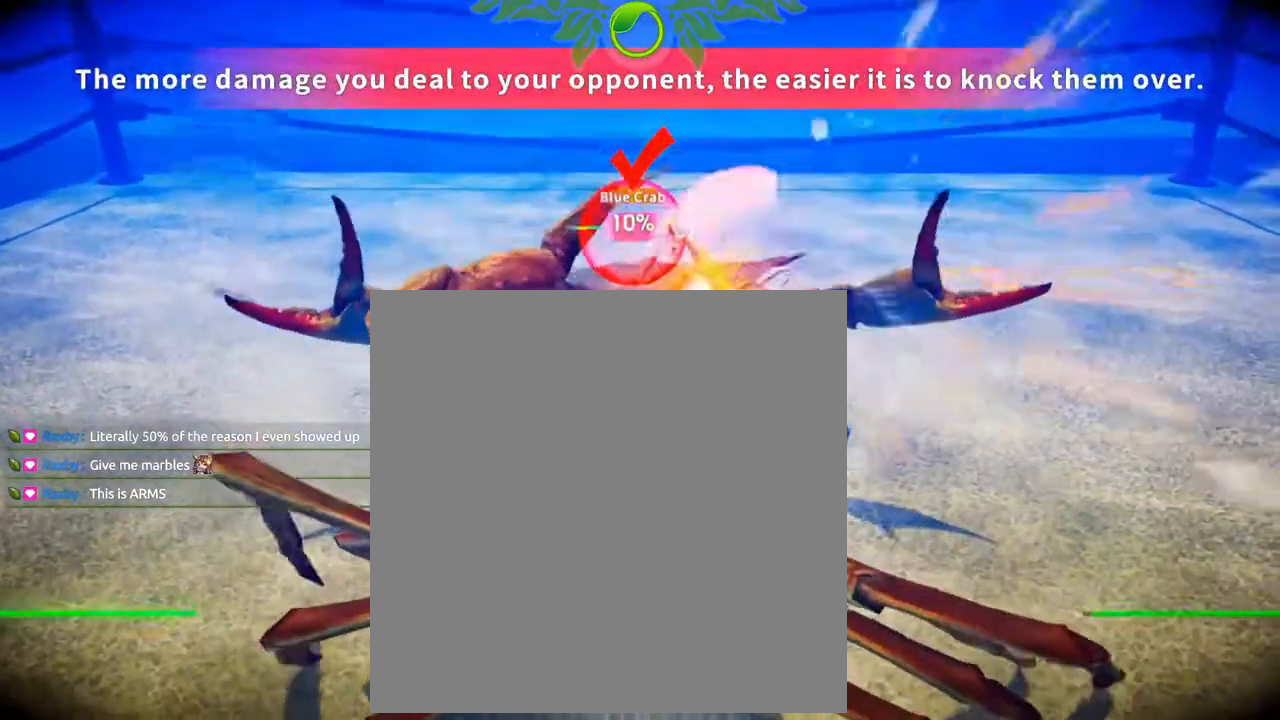
{"buttons": [], "left_stick": "center", "right_stick": "center", "events": []}
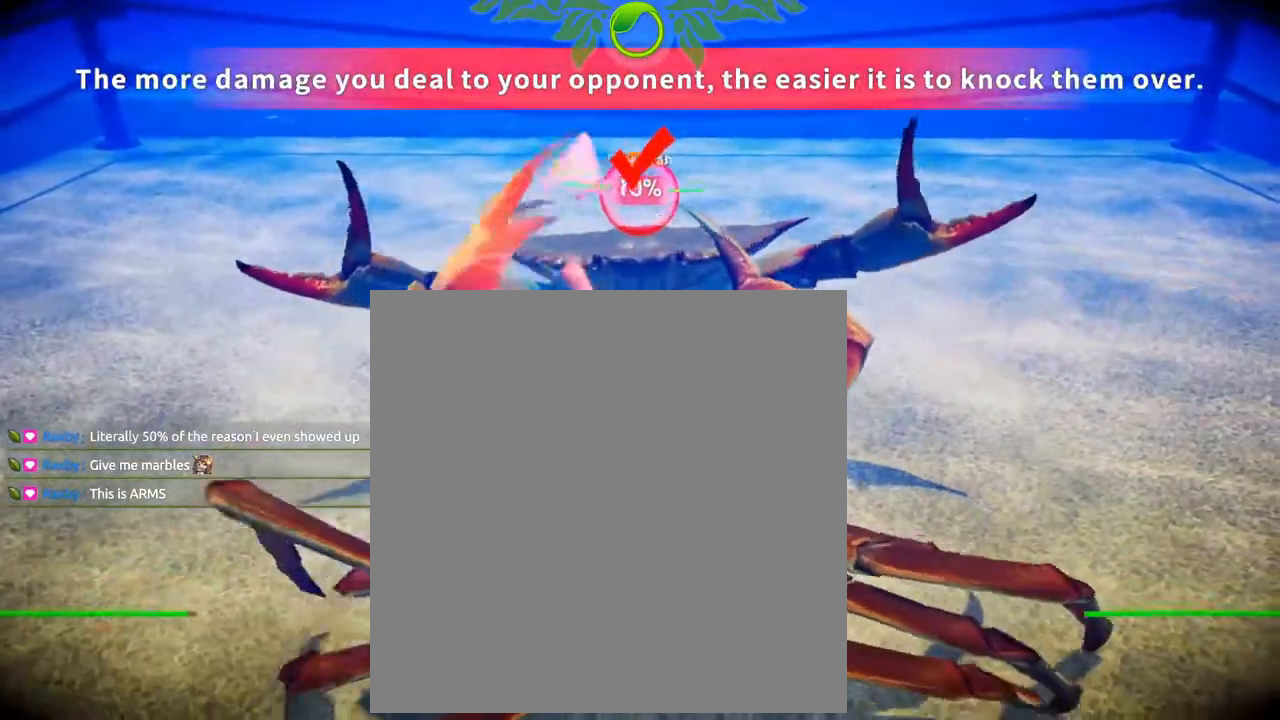
{"buttons": ["L2", "R2"], "left_stick": "center", "right_stick": "center"}
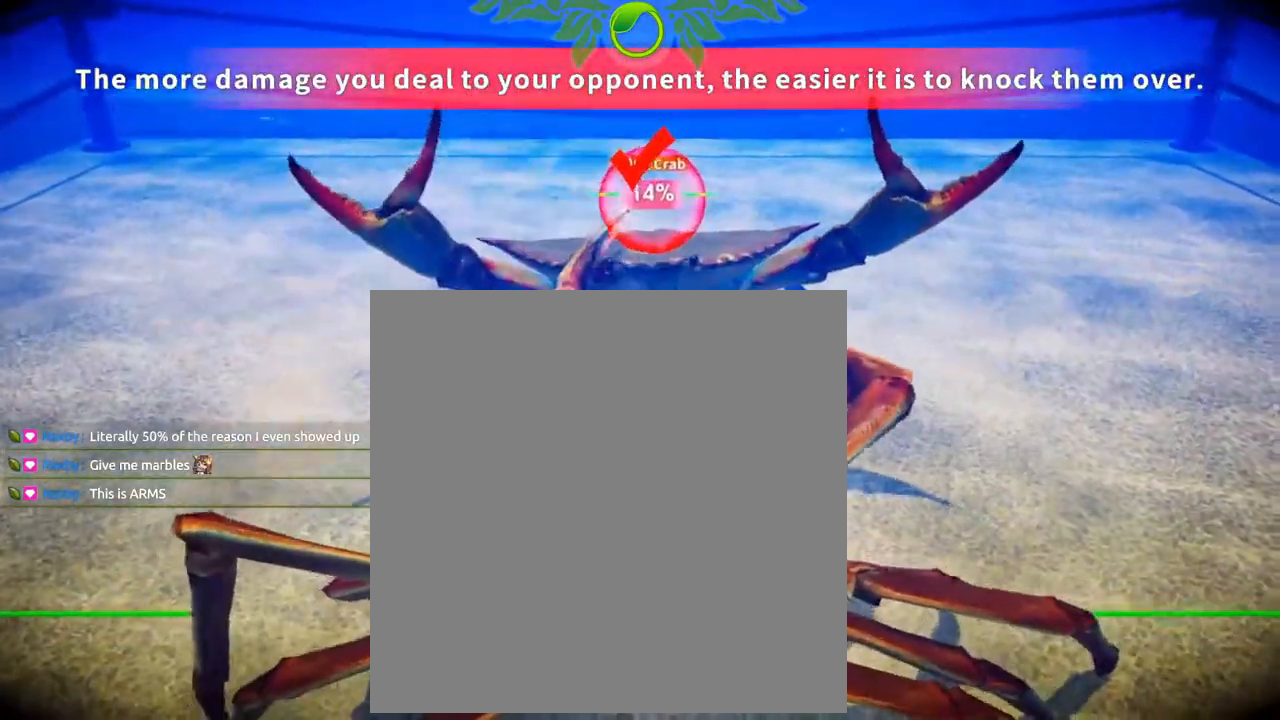
{"buttons": ["L2", "R2"], "left_stick": "center", "right_stick": "center", "events": []}
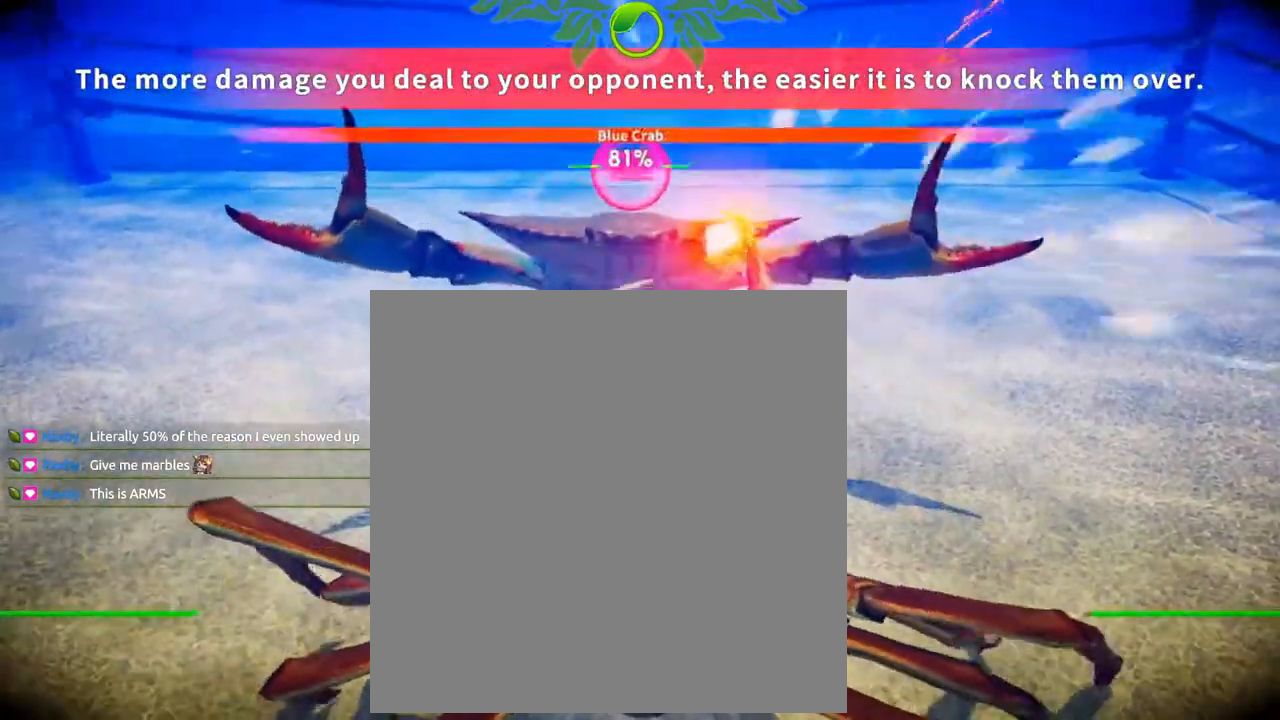
{"buttons": [], "left_stick": "center", "right_stick": "center", "events": [[17, "L1", "down"], [117, "L1", "up"], [183, "L2", "up"], [183, "R2", "up"]]}